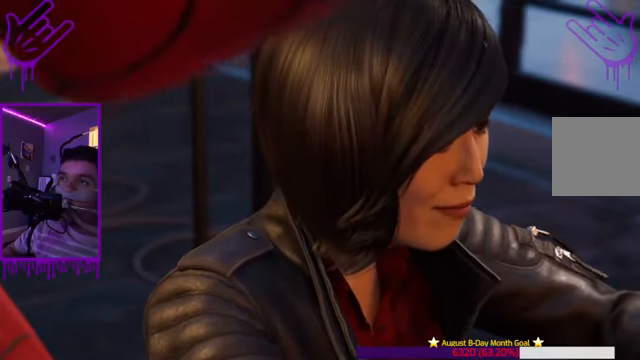
Gameplay with a controller (Xbox layout); each line is a JSON object with the inputs held at the frame after it. "events" lists button and stick changes between this image and that frame as [ms after this image, input, new state], when the widget could be followed in between. Not read: L3 R3.
{"buttons": [], "left_stick": "up", "right_stick": "center", "events": []}
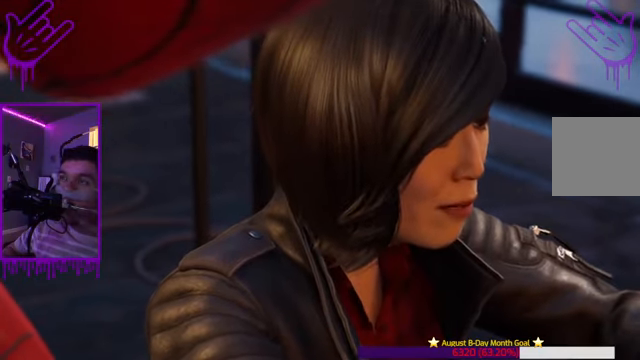
{"buttons": [], "left_stick": "up", "right_stick": "center", "events": []}
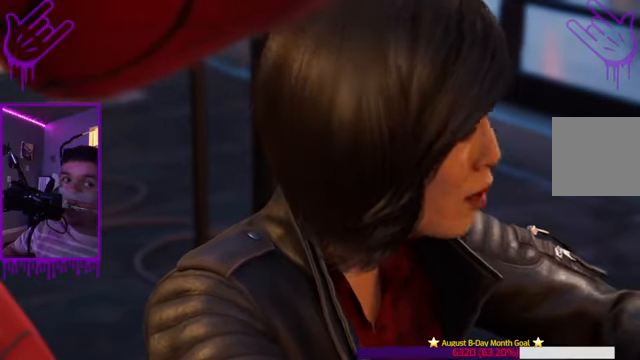
{"buttons": [], "left_stick": "up", "right_stick": "center", "events": []}
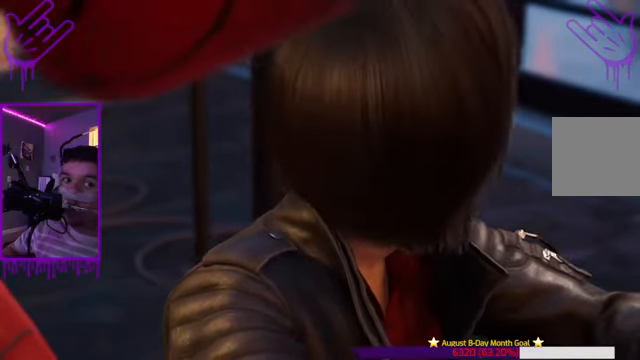
{"buttons": [], "left_stick": "up", "right_stick": "center", "events": []}
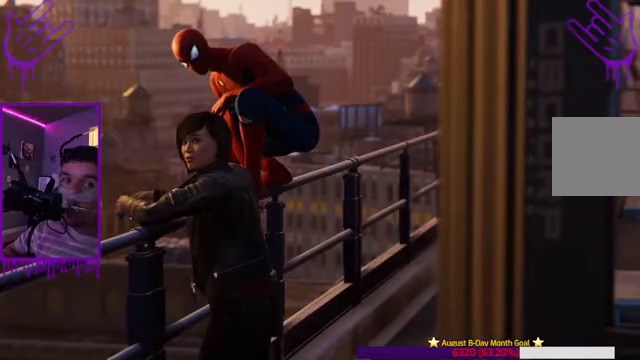
{"buttons": [], "left_stick": "up", "right_stick": "center", "events": []}
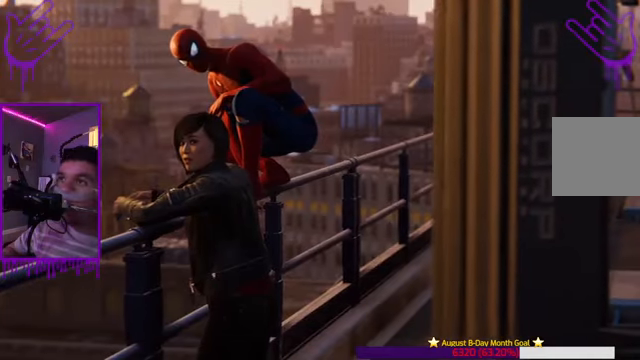
{"buttons": [], "left_stick": "up", "right_stick": "center", "events": []}
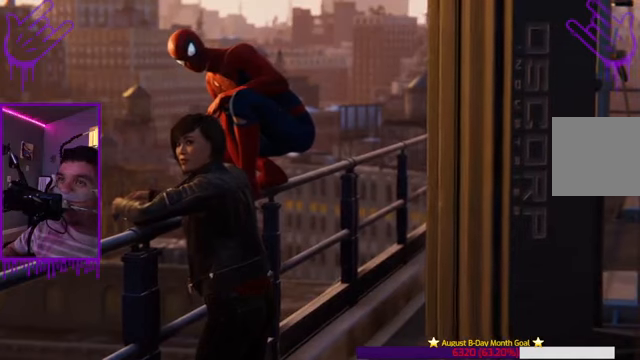
{"buttons": [], "left_stick": "up", "right_stick": "center", "events": []}
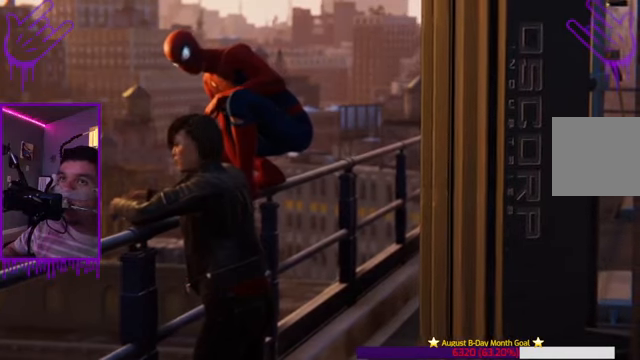
{"buttons": [], "left_stick": "up", "right_stick": "center", "events": []}
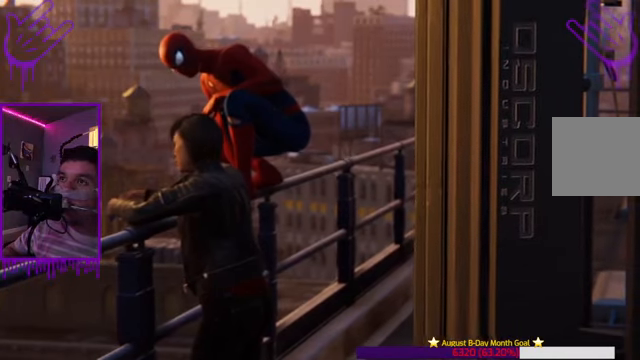
{"buttons": [], "left_stick": "up", "right_stick": "center", "events": []}
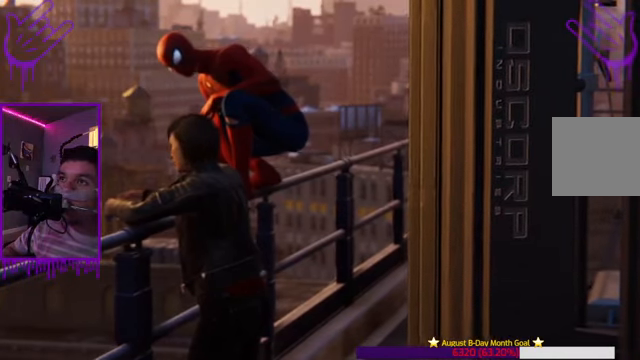
{"buttons": [], "left_stick": "up", "right_stick": "center", "events": []}
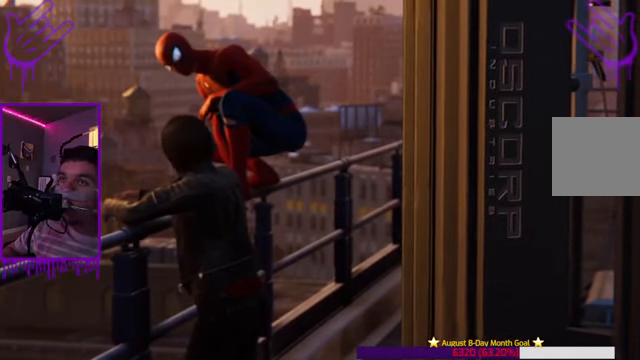
{"buttons": [], "left_stick": "up", "right_stick": "center", "events": []}
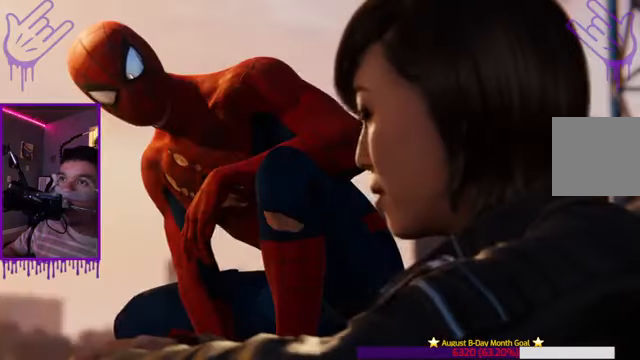
{"buttons": [], "left_stick": "up", "right_stick": "center", "events": []}
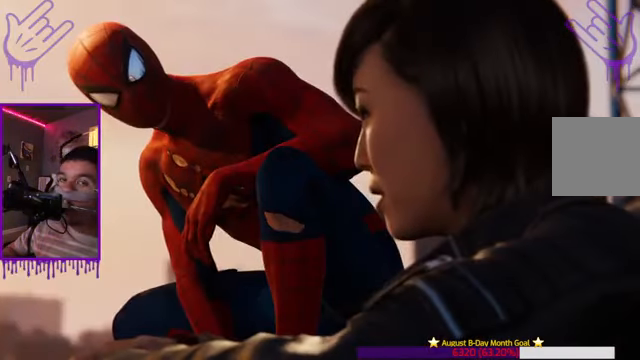
{"buttons": [], "left_stick": "up", "right_stick": "center", "events": []}
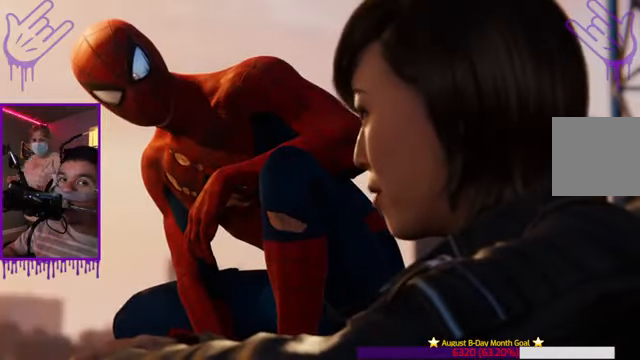
{"buttons": [], "left_stick": "up", "right_stick": "center", "events": []}
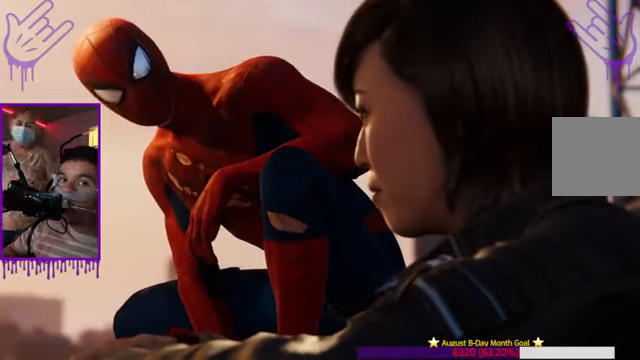
{"buttons": [], "left_stick": "up", "right_stick": "center", "events": []}
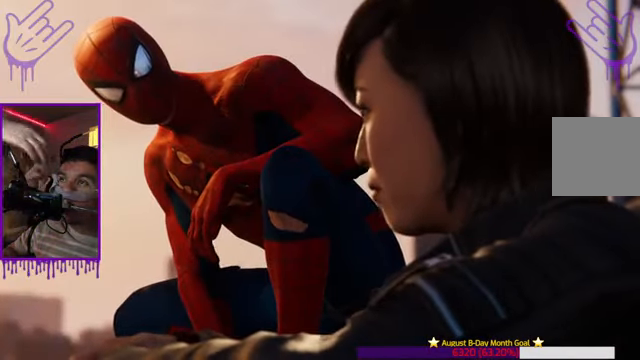
{"buttons": [], "left_stick": "up", "right_stick": "center", "events": []}
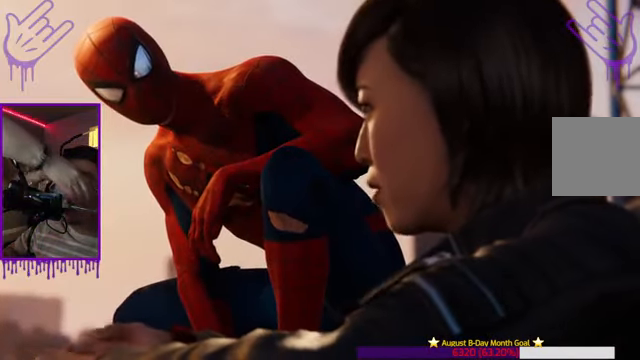
{"buttons": [], "left_stick": "up", "right_stick": "center", "events": []}
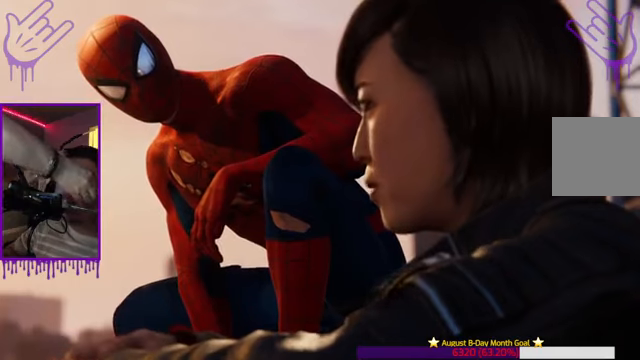
{"buttons": [], "left_stick": "up", "right_stick": "center", "events": []}
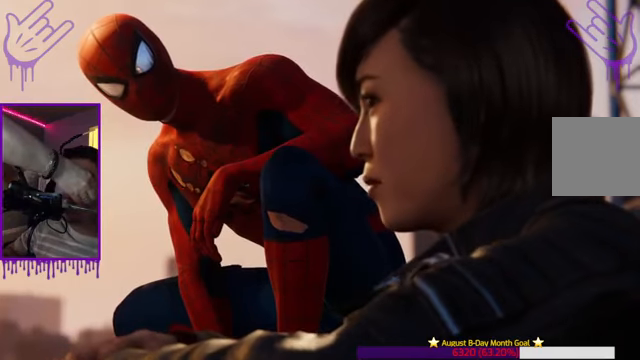
{"buttons": [], "left_stick": "up", "right_stick": "center", "events": []}
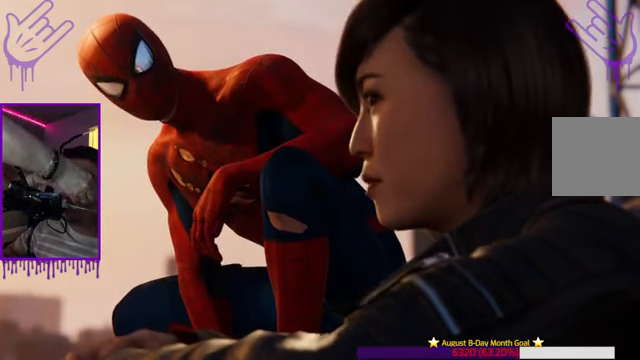
{"buttons": [], "left_stick": "up", "right_stick": "center", "events": []}
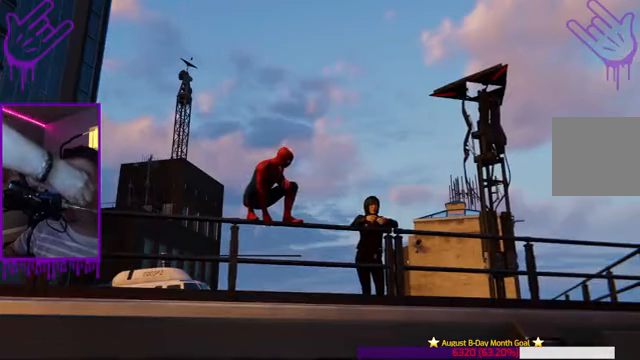
{"buttons": [], "left_stick": "up", "right_stick": "center", "events": []}
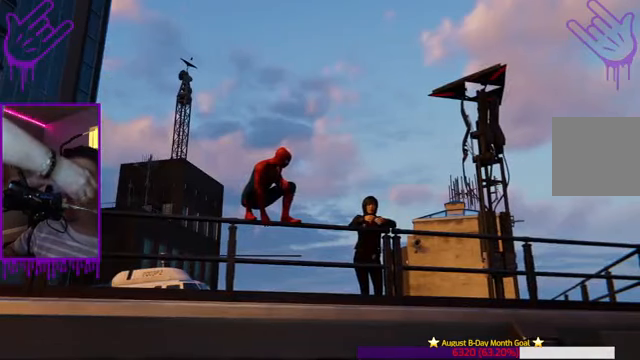
{"buttons": [], "left_stick": "up", "right_stick": "center", "events": []}
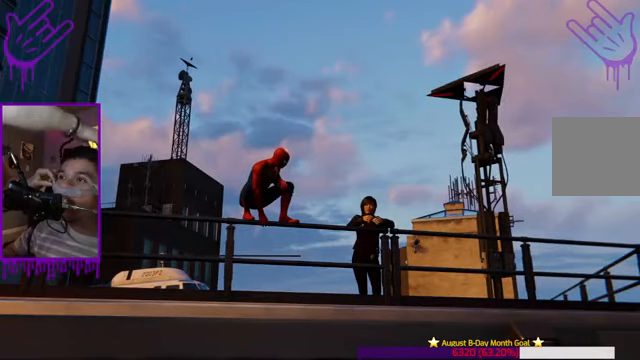
{"buttons": [], "left_stick": "up", "right_stick": "center", "events": []}
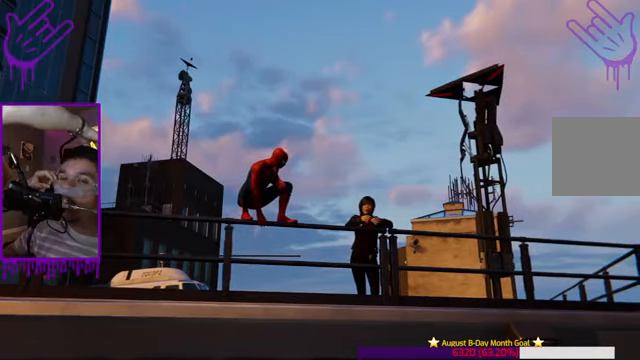
{"buttons": [], "left_stick": "up", "right_stick": "center", "events": []}
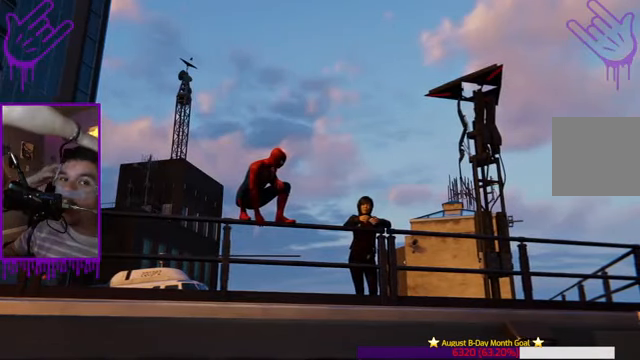
{"buttons": [], "left_stick": "up", "right_stick": "center", "events": []}
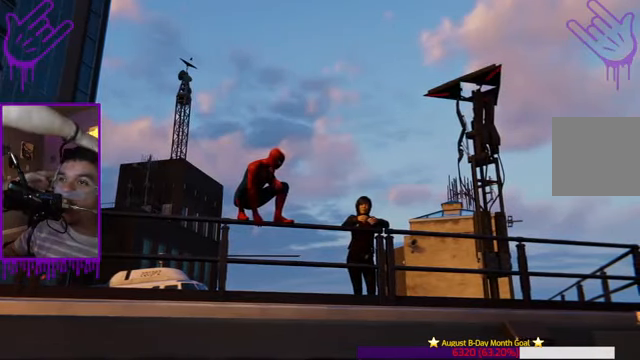
{"buttons": [], "left_stick": "up", "right_stick": "center", "events": []}
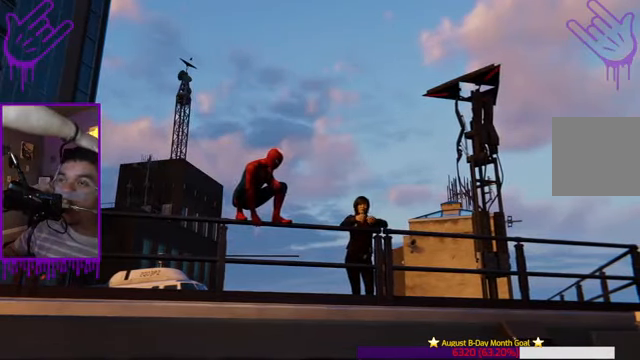
{"buttons": [], "left_stick": "up", "right_stick": "center", "events": []}
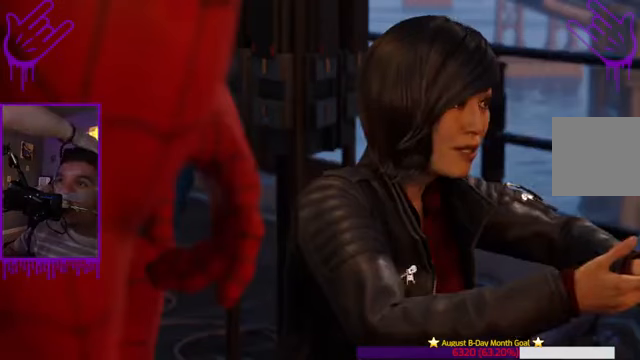
{"buttons": [], "left_stick": "up", "right_stick": "center", "events": []}
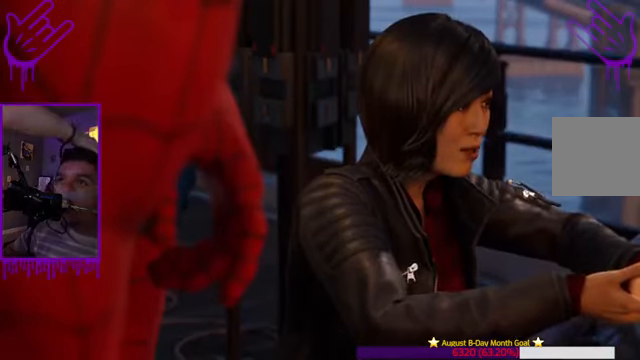
{"buttons": [], "left_stick": "up", "right_stick": "center", "events": []}